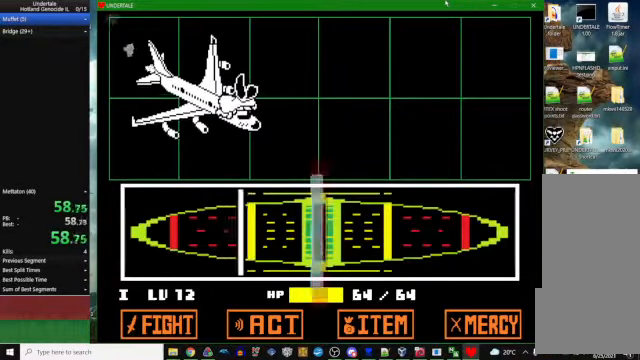
Gameplay with keyboard; each line is a JSON object with the keys held at the frame after it. "events" lists presses ("down") and releases ("up") of "c", "ctrl_l", "ctrl_r", "down", "escape", "left", "return", "right", "space", "up", "x" and "z" between this image and that frame as [ms after this image, input, new state], when the widget could be followed in between. No other keys are recorded. Mouse input is not recorded. Not read: other_keys.
{"keys": [], "events": [[400, "z", "down"], [467, "z", "up"]]}
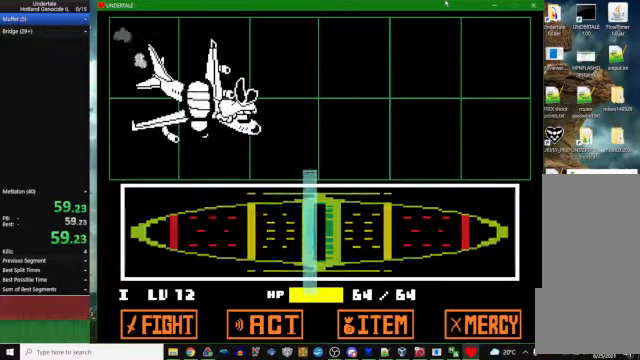
{"keys": [], "events": []}
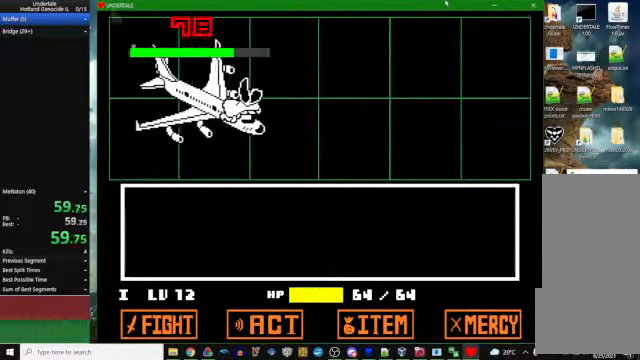
{"keys": [], "events": []}
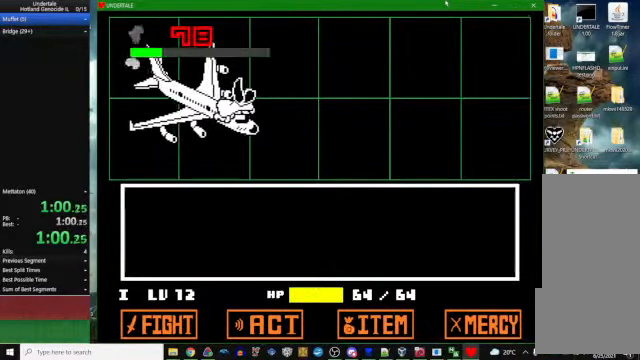
{"keys": [], "events": []}
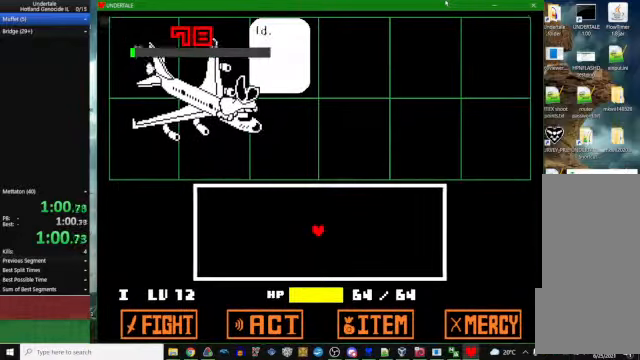
{"keys": [], "events": []}
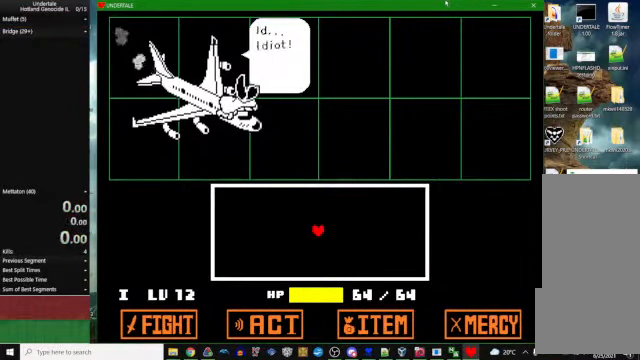
{"keys": [], "events": []}
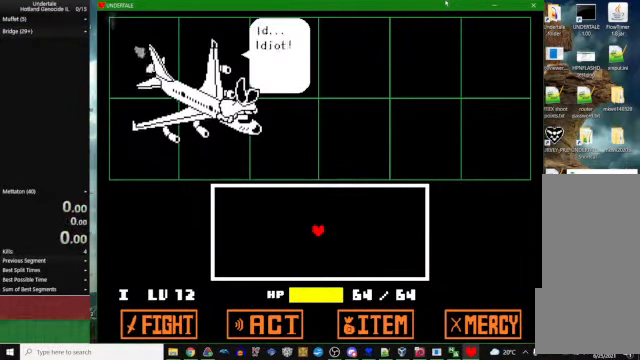
{"keys": [], "events": []}
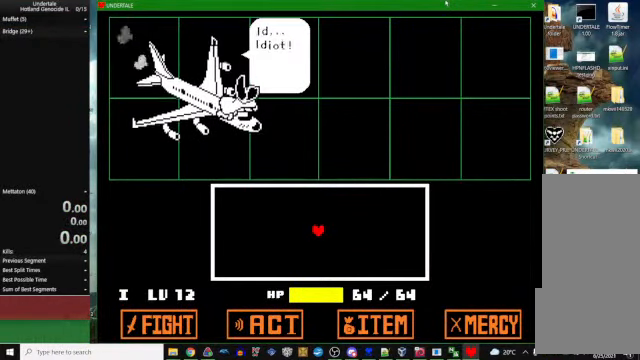
{"keys": [], "events": []}
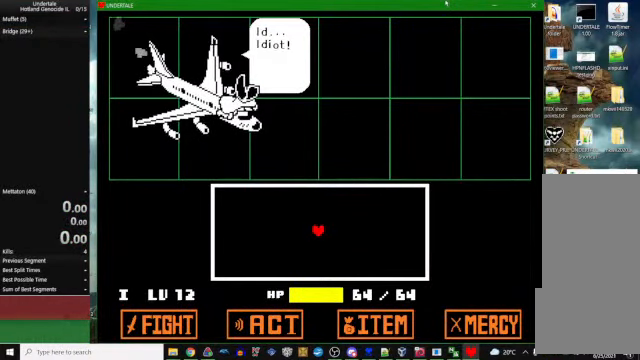
{"keys": [], "events": [[300, "z", "down"], [433, "z", "up"]]}
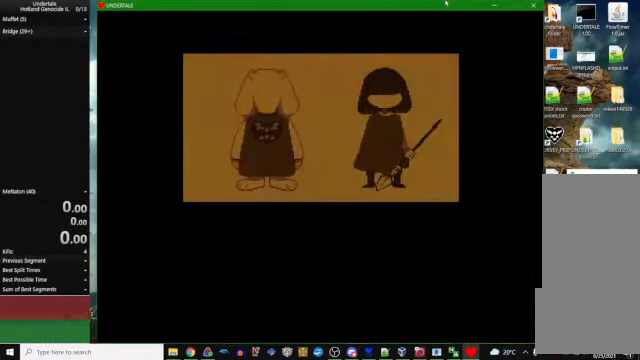
{"keys": [], "events": []}
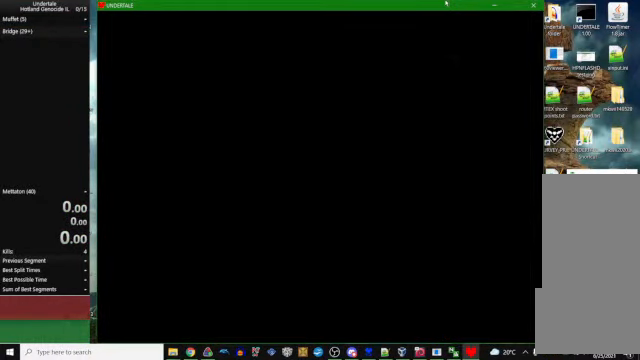
{"keys": [], "events": []}
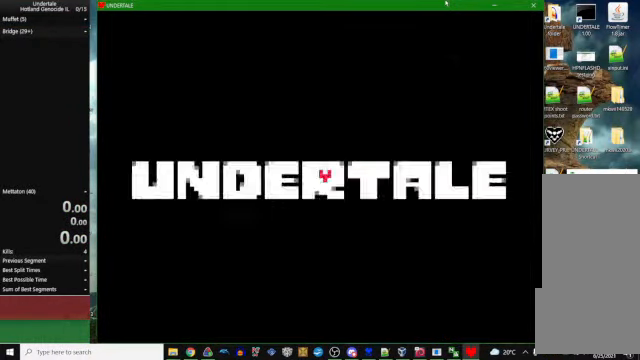
{"keys": ["right"], "events": [[33, "z", "down"], [100, "z", "up"], [400, "right", "down"], [433, "right", "up"], [500, "right", "down"]]}
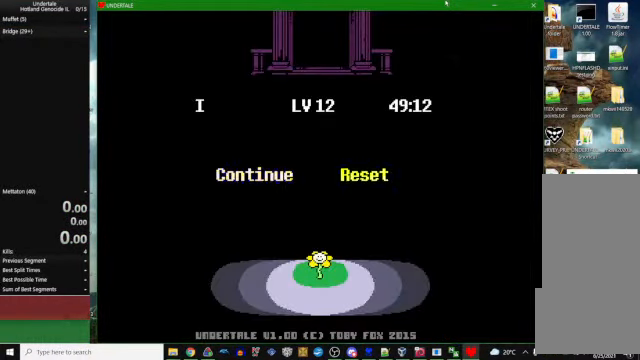
{"keys": ["right", "z"], "events": [[466, "z", "down"]]}
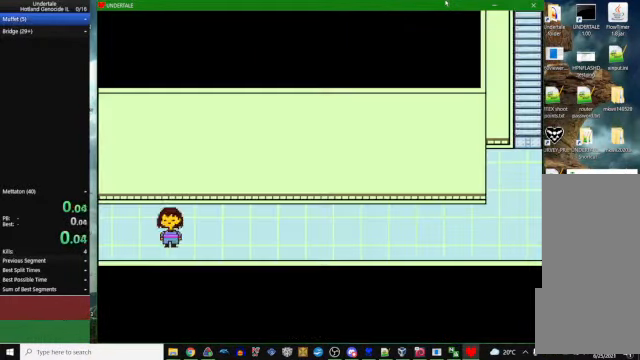
{"keys": ["right"], "events": [[33, "z", "up"]]}
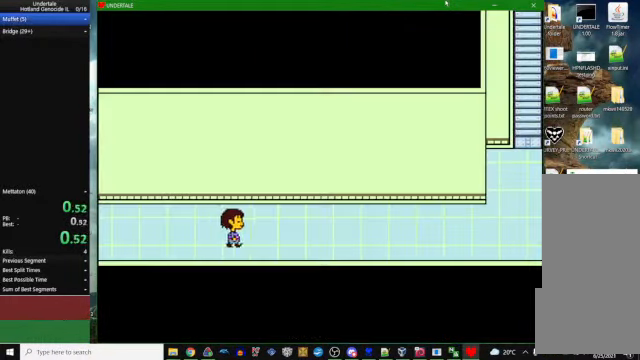
{"keys": ["right"], "events": []}
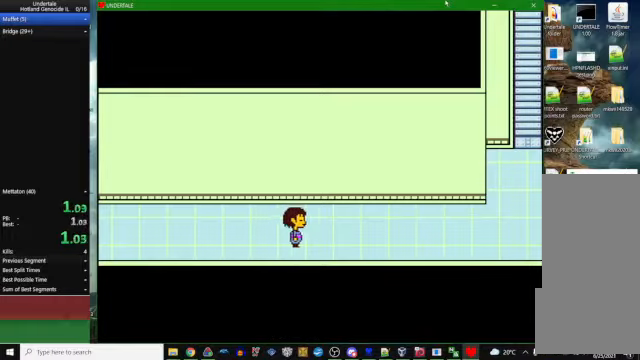
{"keys": ["right"], "events": []}
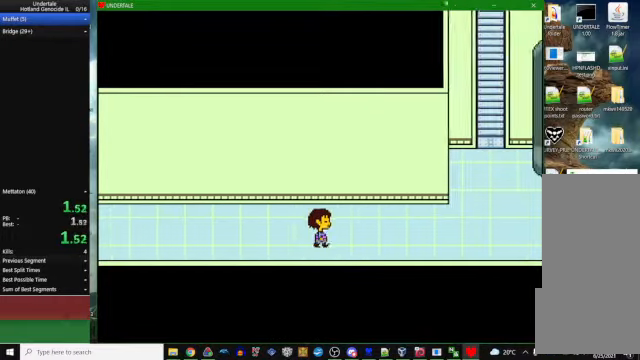
{"keys": ["right"], "events": []}
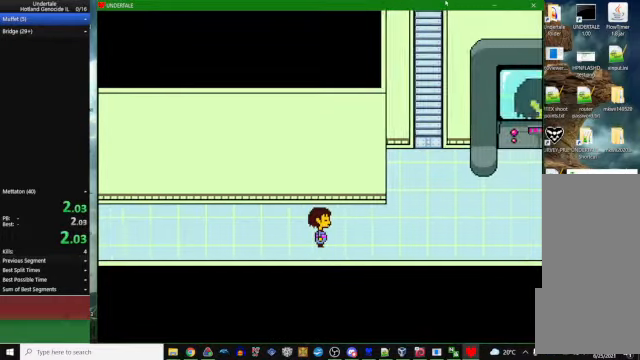
{"keys": ["right"], "events": []}
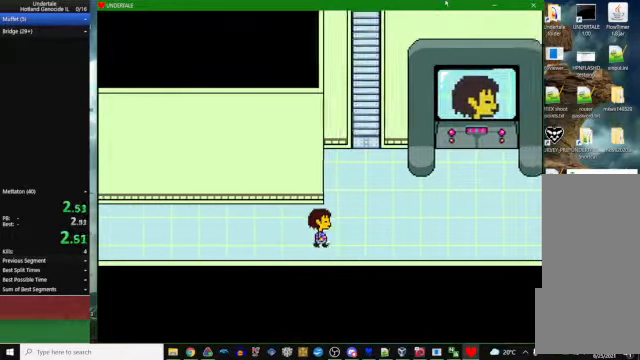
{"keys": ["right"], "events": []}
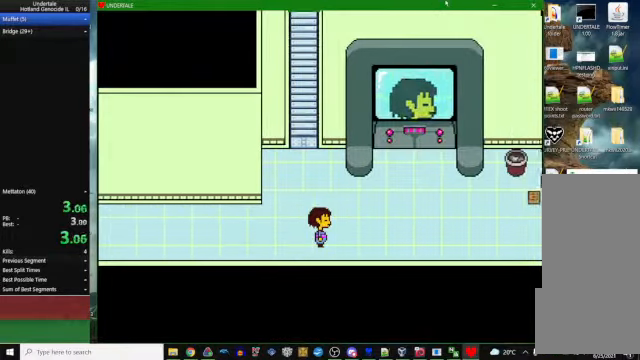
{"keys": ["right"], "events": []}
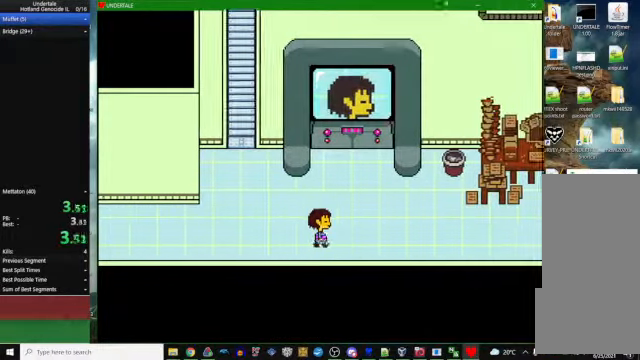
{"keys": ["right"], "events": []}
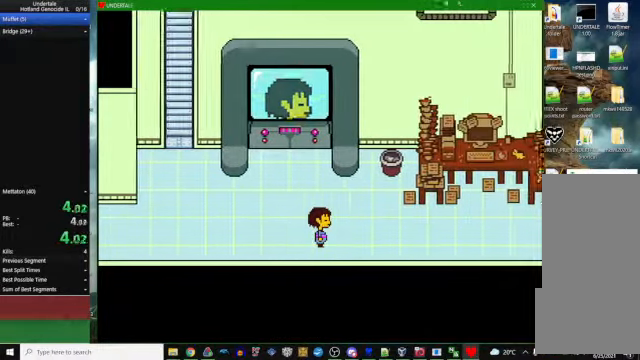
{"keys": ["right"], "events": []}
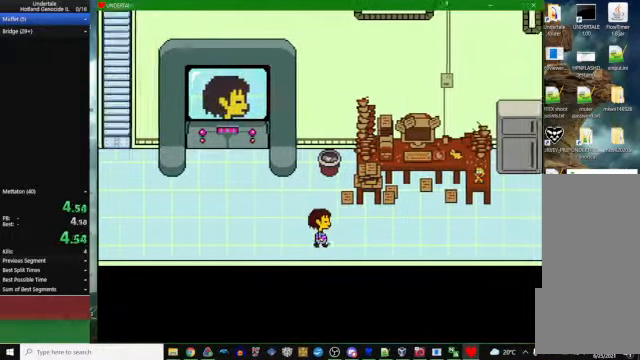
{"keys": ["right"], "events": []}
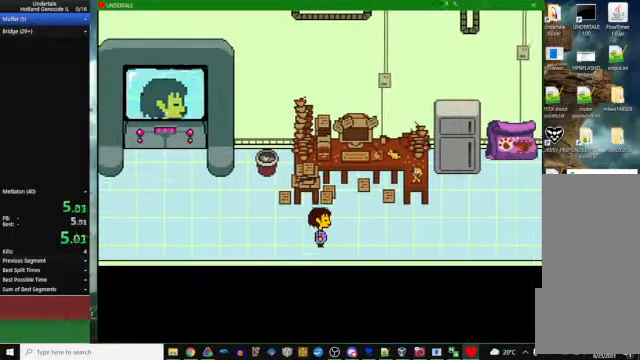
{"keys": ["right"], "events": [[300, "up", "down"], [467, "up", "up"]]}
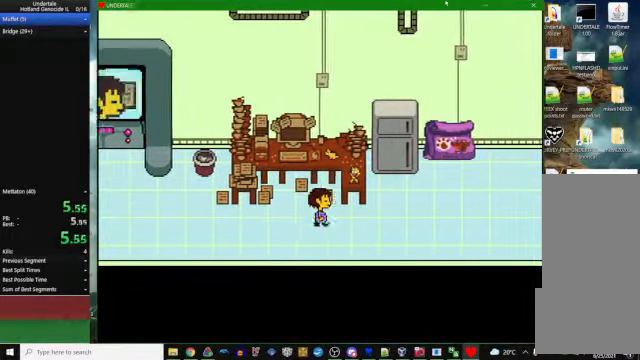
{"keys": ["right", "up"], "events": [[334, "up", "down"]]}
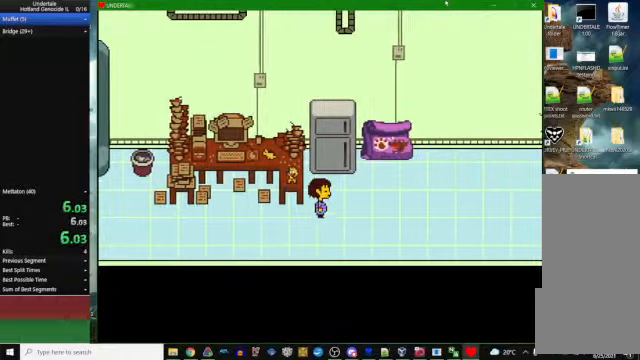
{"keys": [], "events": [[100, "right", "up"], [300, "up", "up"], [333, "c", "down"], [433, "c", "up"]]}
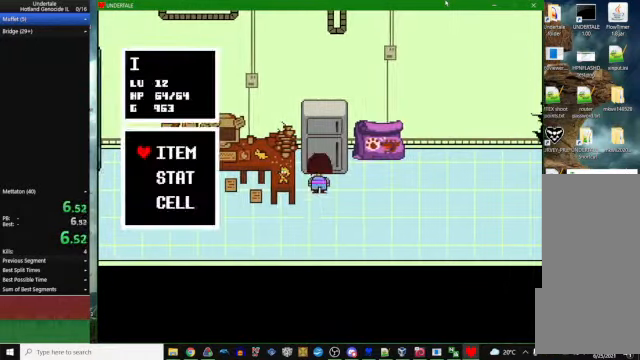
{"keys": [], "events": [[400, "z", "down"], [467, "z", "up"]]}
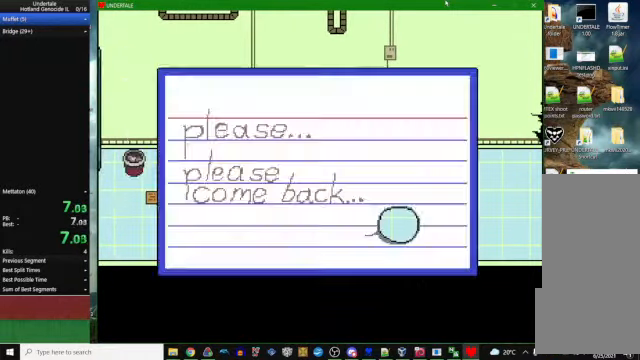
{"keys": ["z"], "events": [[200, "z", "down"], [300, "z", "up"], [400, "c", "down"], [467, "c", "up"], [500, "z", "down"]]}
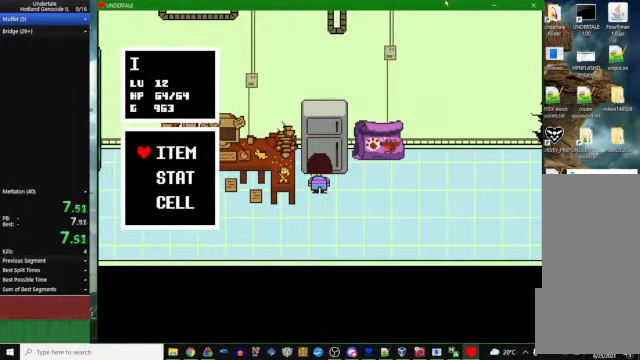
{"keys": [], "events": [[100, "z", "up"]]}
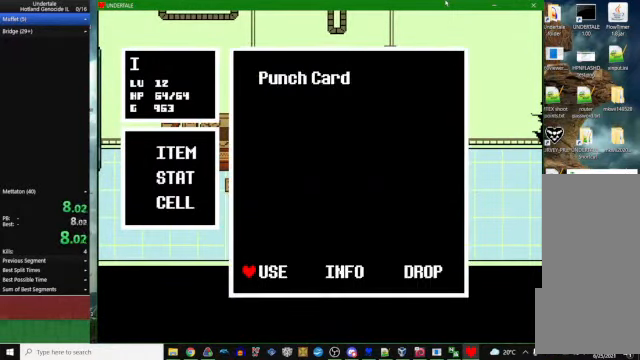
{"keys": ["c"], "events": [[67, "z", "down"], [133, "z", "up"], [300, "z", "down"], [367, "z", "up"], [500, "c", "down"]]}